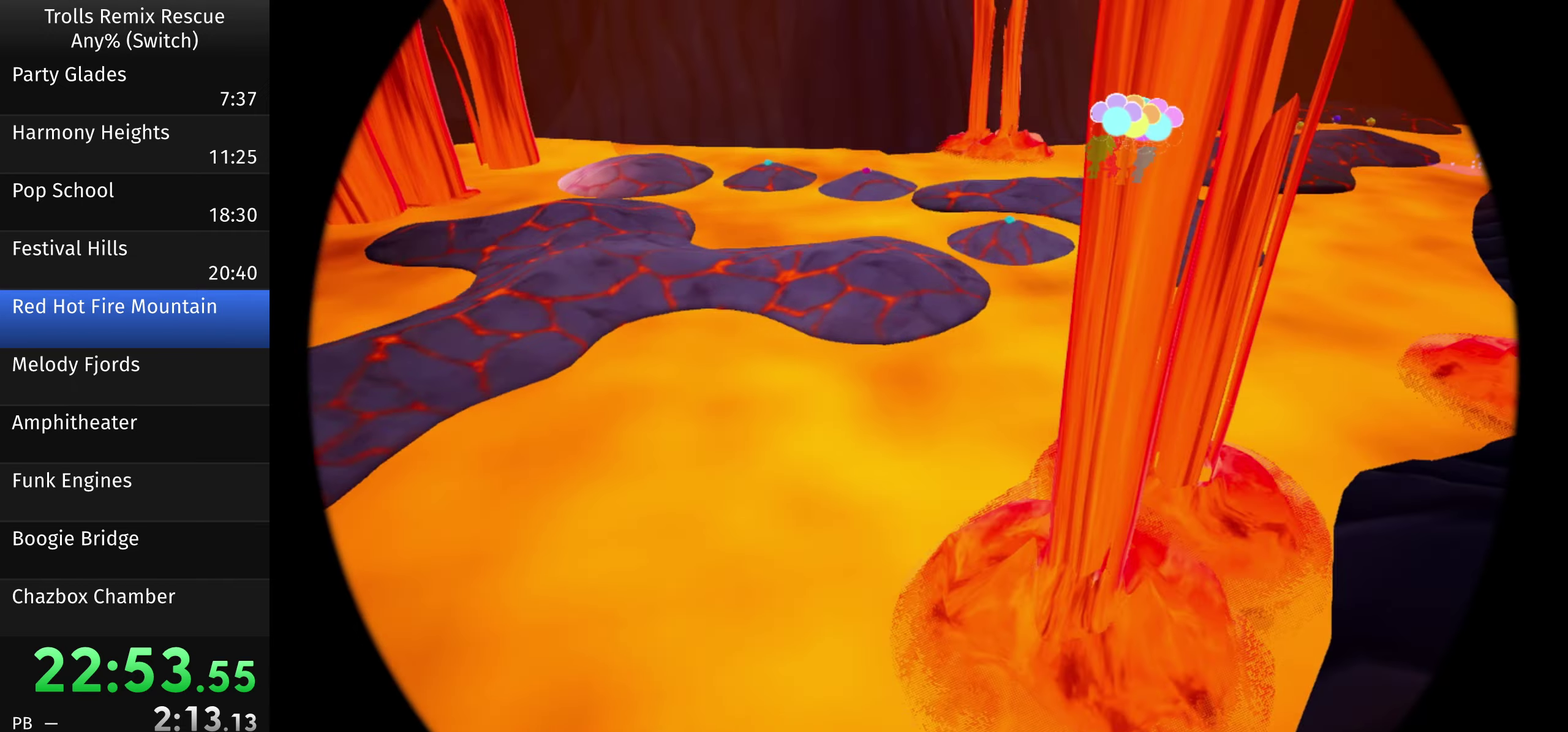
Gameplay with a controller (PlayStation layout); each line is a JSON object with the inputs held at the frame after it. "events" lists button and stick changes between this image and that frame as [ms after this image, input, new state], when the widget could be followed in between. Not read: L3 R3.
{"buttons": [], "left_stick": "center", "right_stick": "right", "events": [[433, "right_stick", "right"]]}
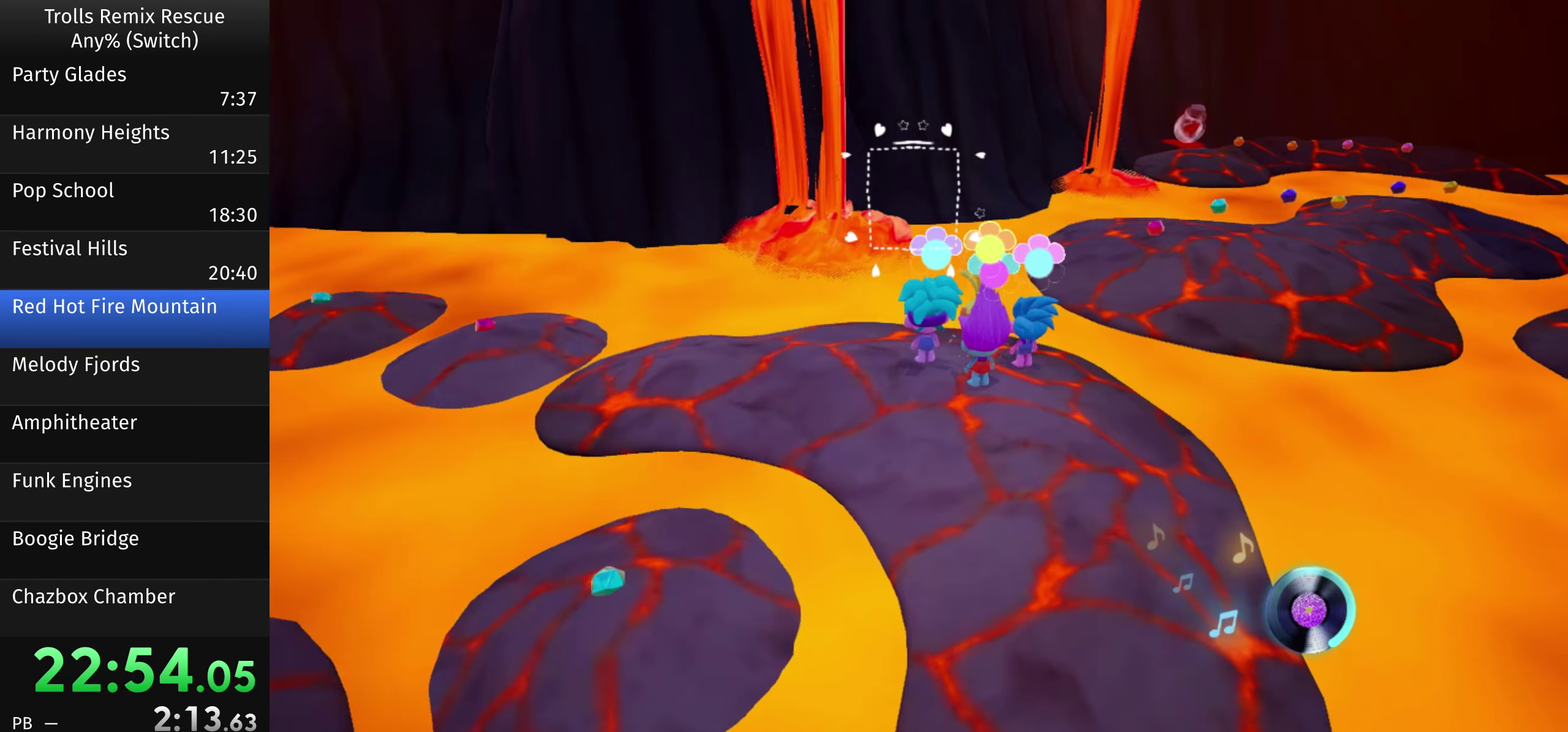
{"buttons": [], "left_stick": "up-right", "right_stick": "center", "events": [[233, "left_stick", "up-right"], [300, "right_stick", "center"]]}
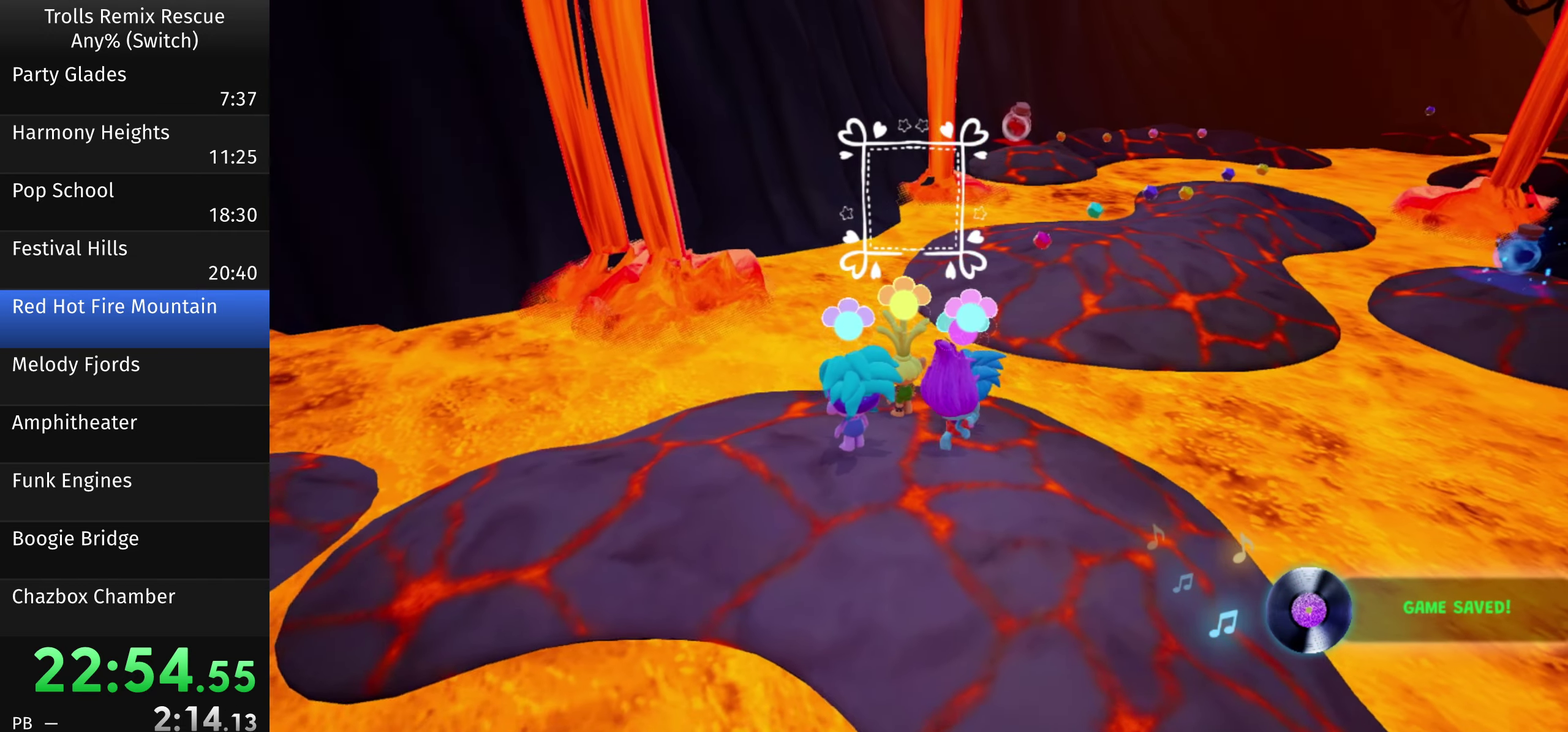
{"buttons": [], "left_stick": "up", "right_stick": "center", "events": [[317, "left_stick", "up"]]}
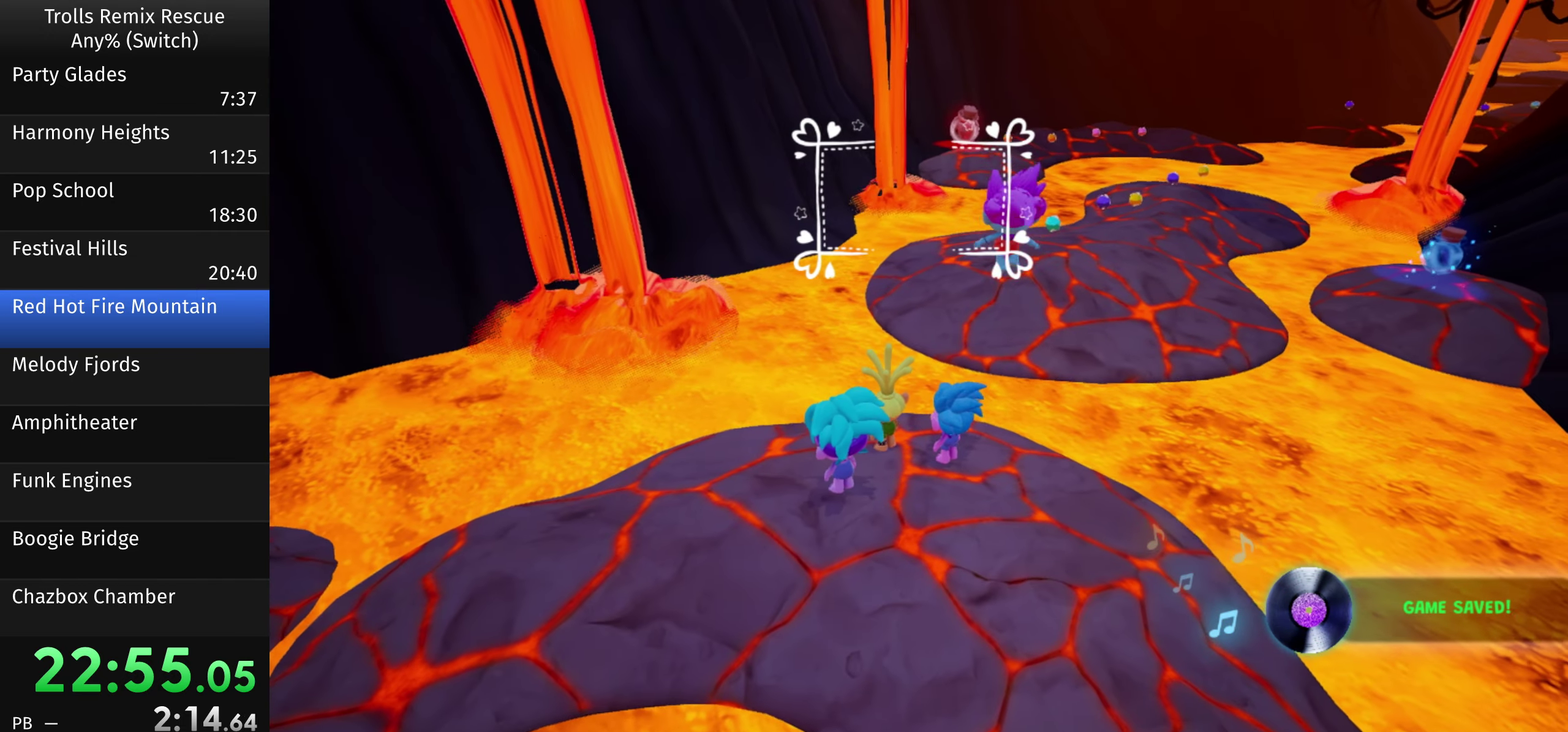
{"buttons": [], "left_stick": "up-right", "right_stick": "center", "events": [[283, "left_stick", "up-right"]]}
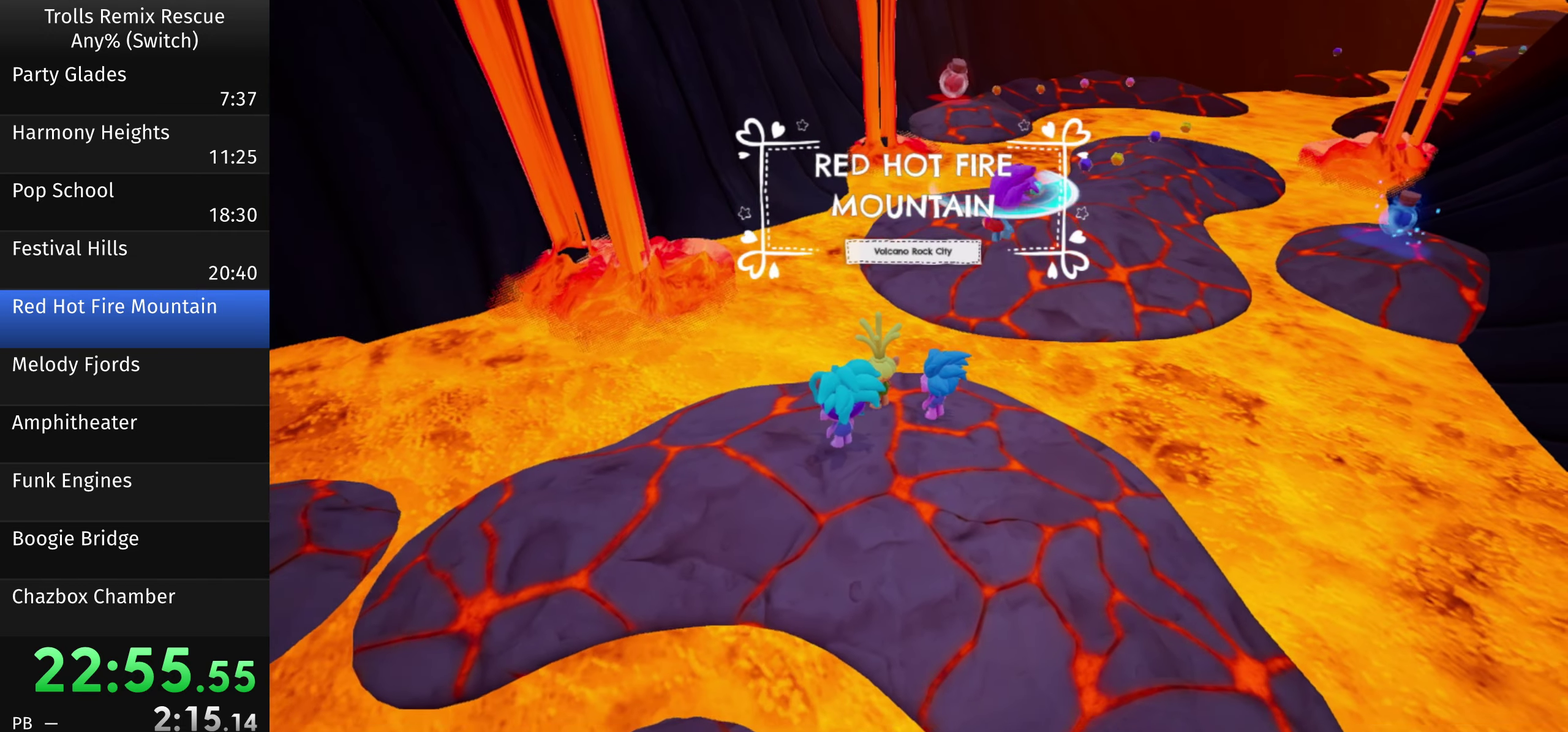
{"buttons": [], "left_stick": "up-right", "right_stick": "center", "events": []}
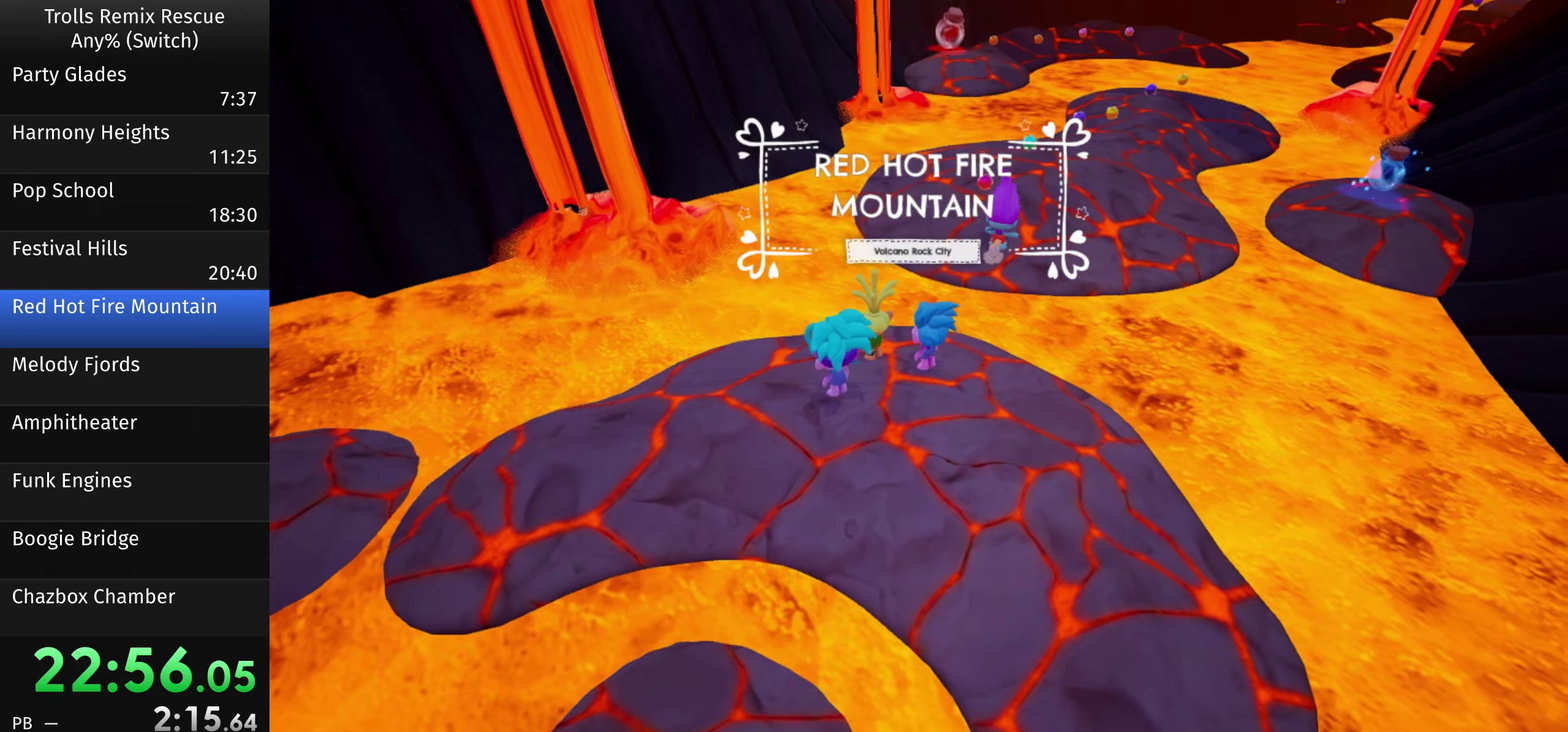
{"buttons": [], "left_stick": "up-right", "right_stick": "up", "events": [[50, "right_stick", "up"]]}
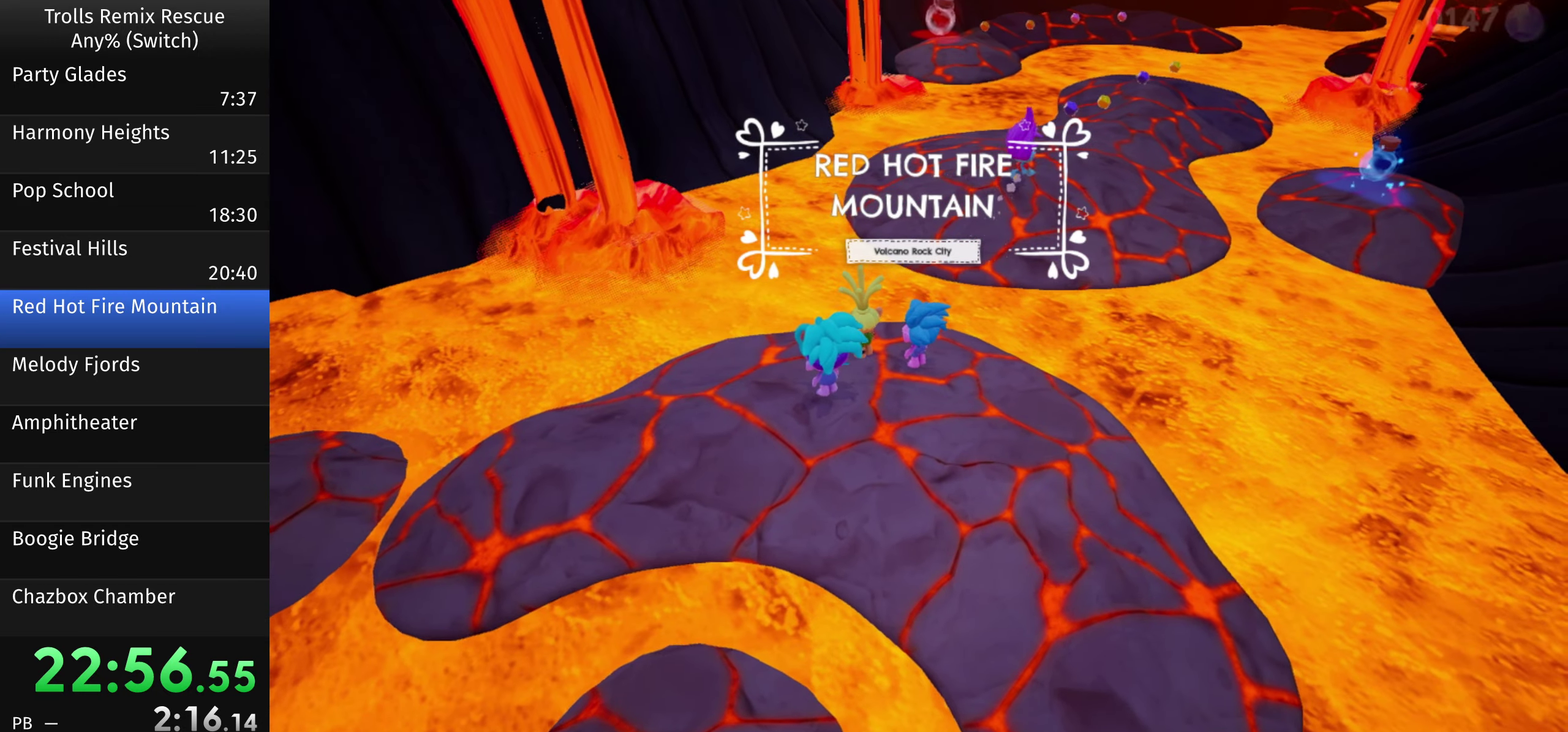
{"buttons": [], "left_stick": "up-right", "right_stick": "up-right", "events": [[317, "right_stick", "up-right"]]}
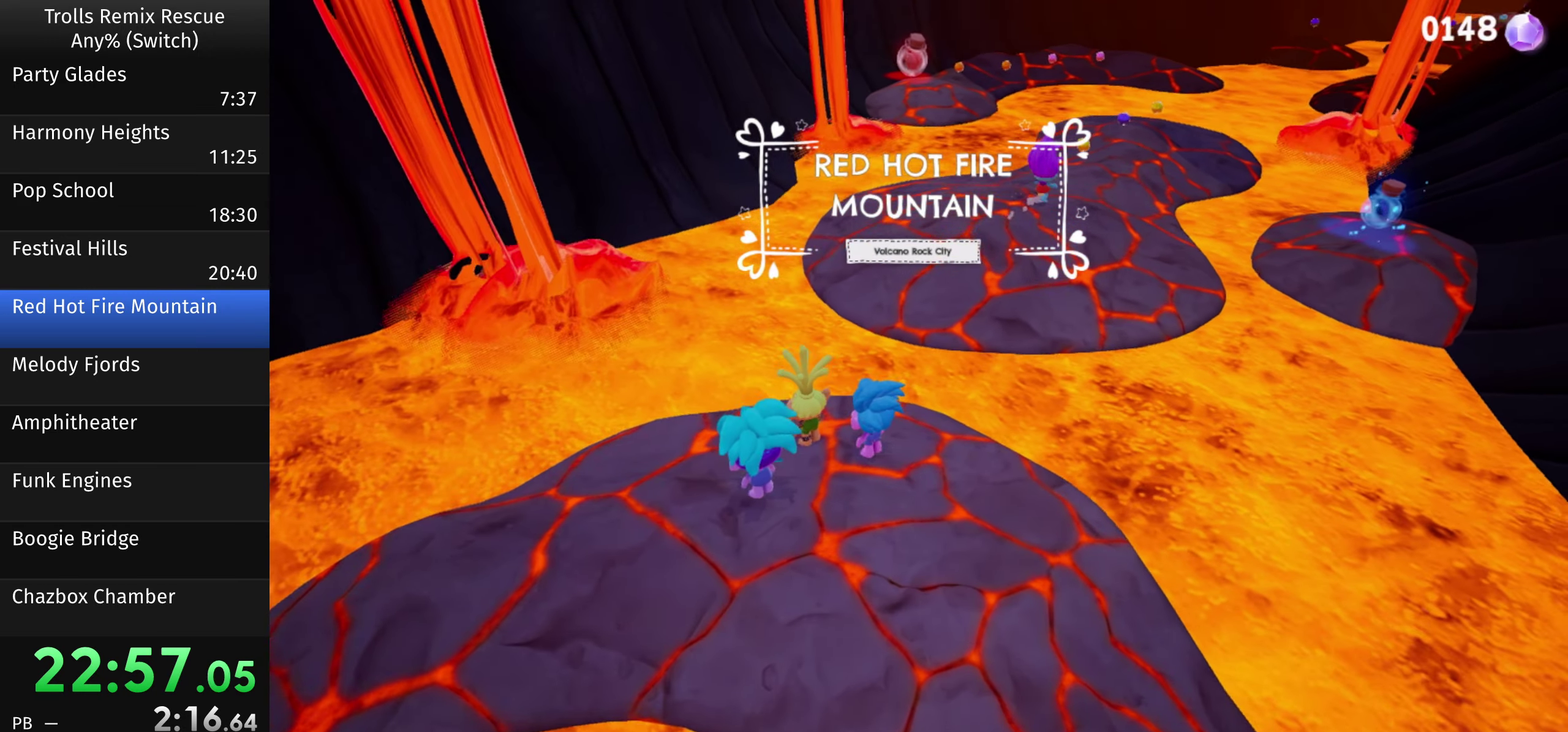
{"buttons": [], "left_stick": "up", "right_stick": "up-right", "events": [[384, "left_stick", "up"]]}
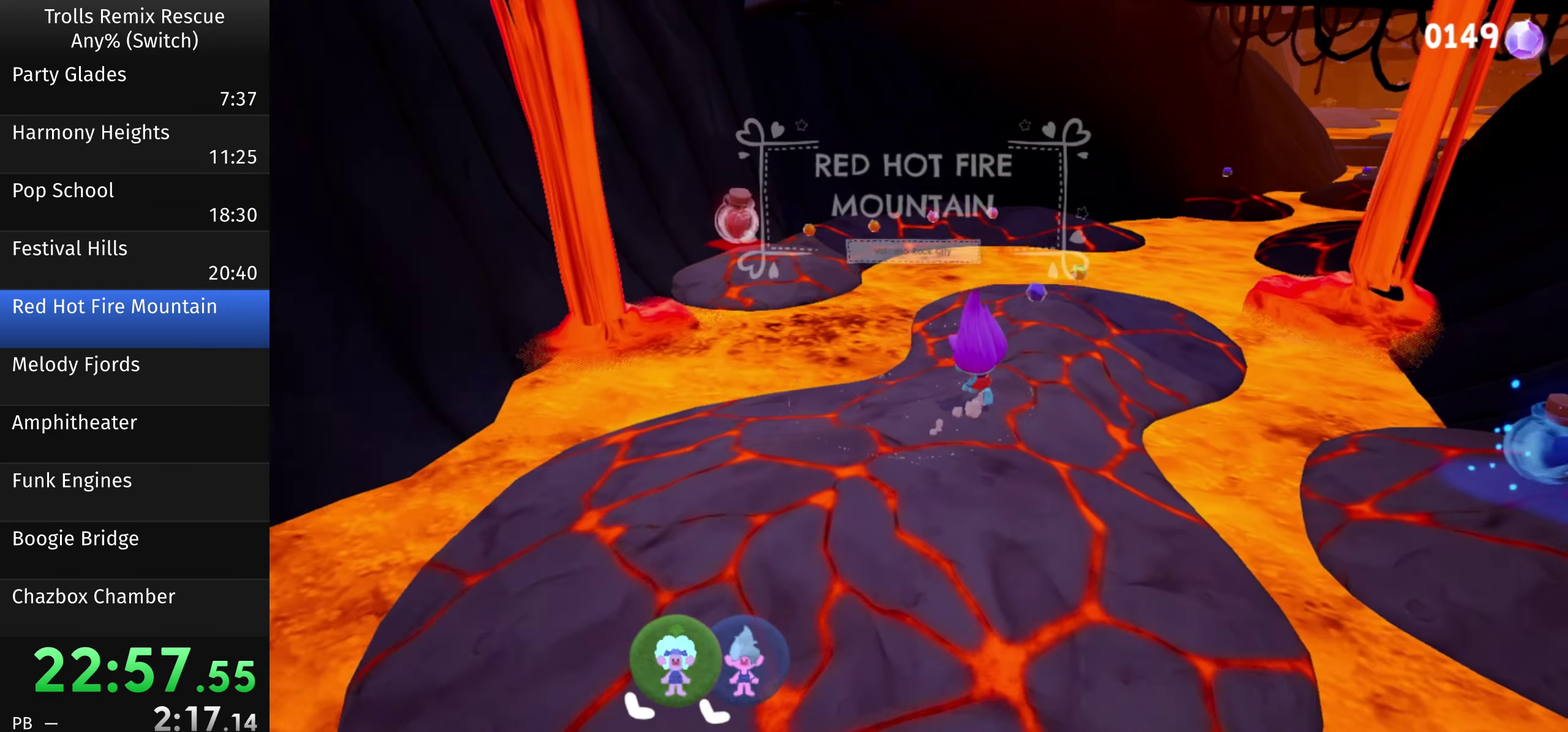
{"buttons": [], "left_stick": "up", "right_stick": "down", "events": [[117, "right_stick", "center"], [150, "left_stick", "up-right"], [350, "right_stick", "down"], [384, "left_stick", "up"]]}
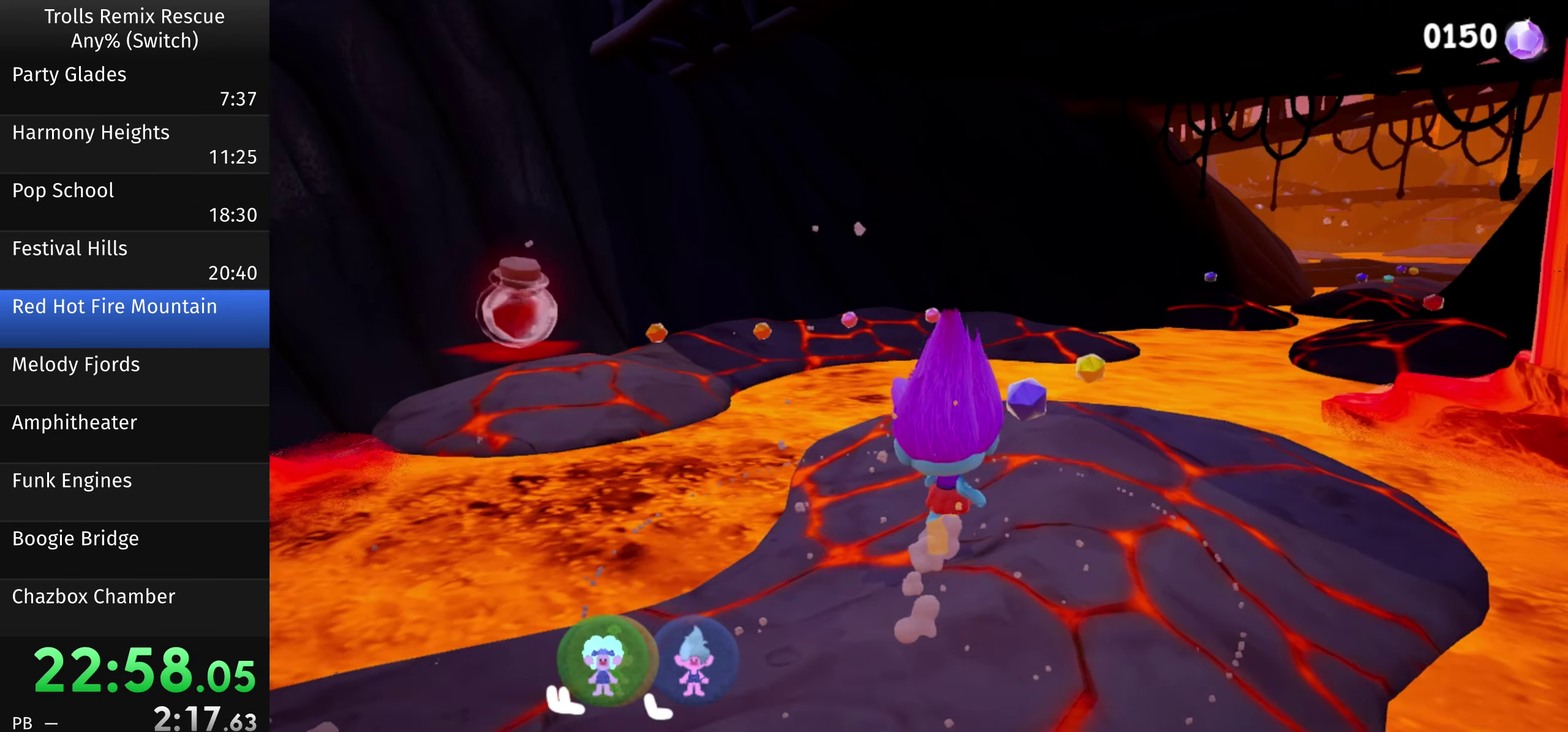
{"buttons": [], "left_stick": "up", "right_stick": "center", "events": [[317, "right_stick", "center"]]}
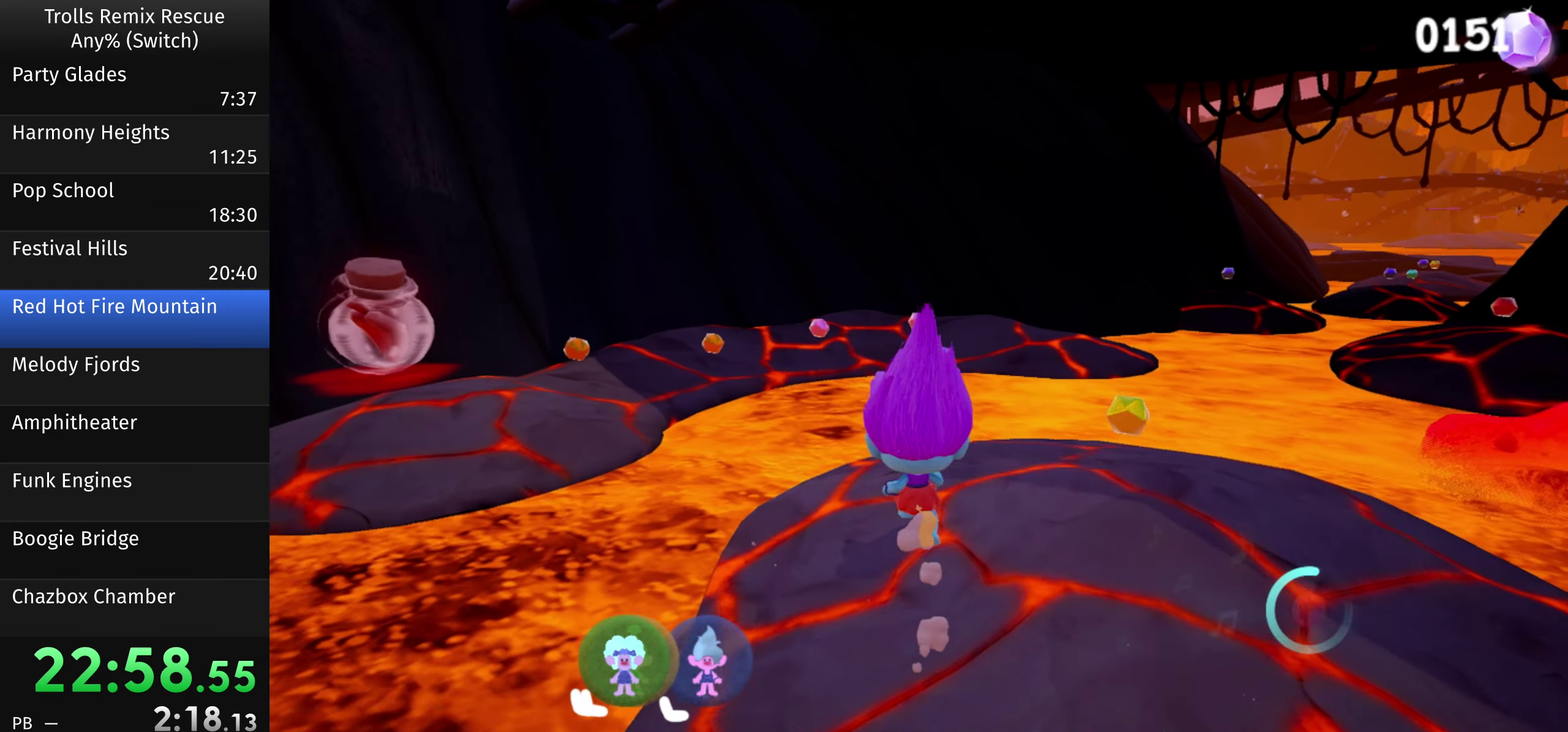
{"buttons": [], "left_stick": "left", "right_stick": "center", "events": [[17, "left_stick", "up-left"], [317, "left_stick", "left"]]}
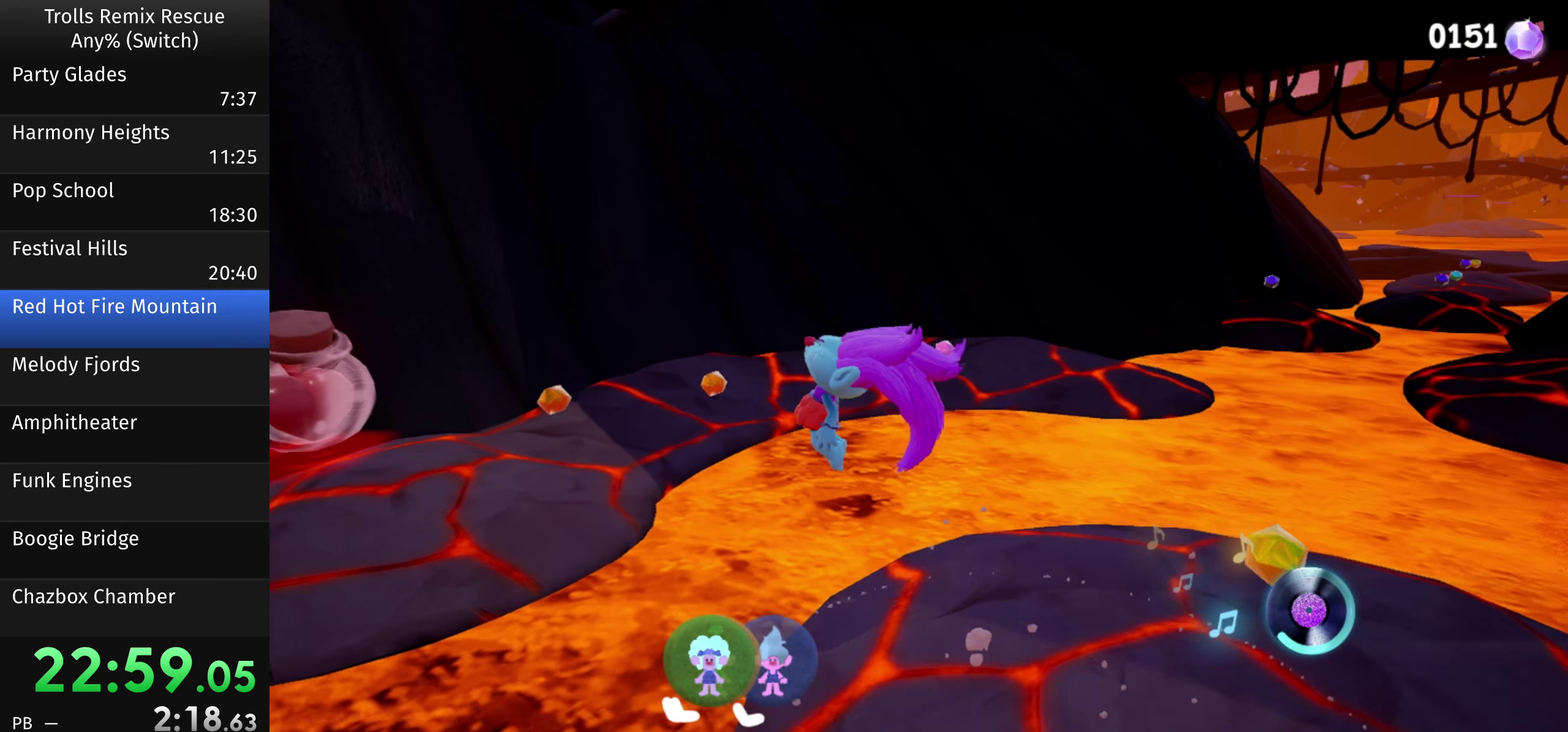
{"buttons": [], "left_stick": "up-left", "right_stick": "center", "events": [[50, "left_stick", "up-left"]]}
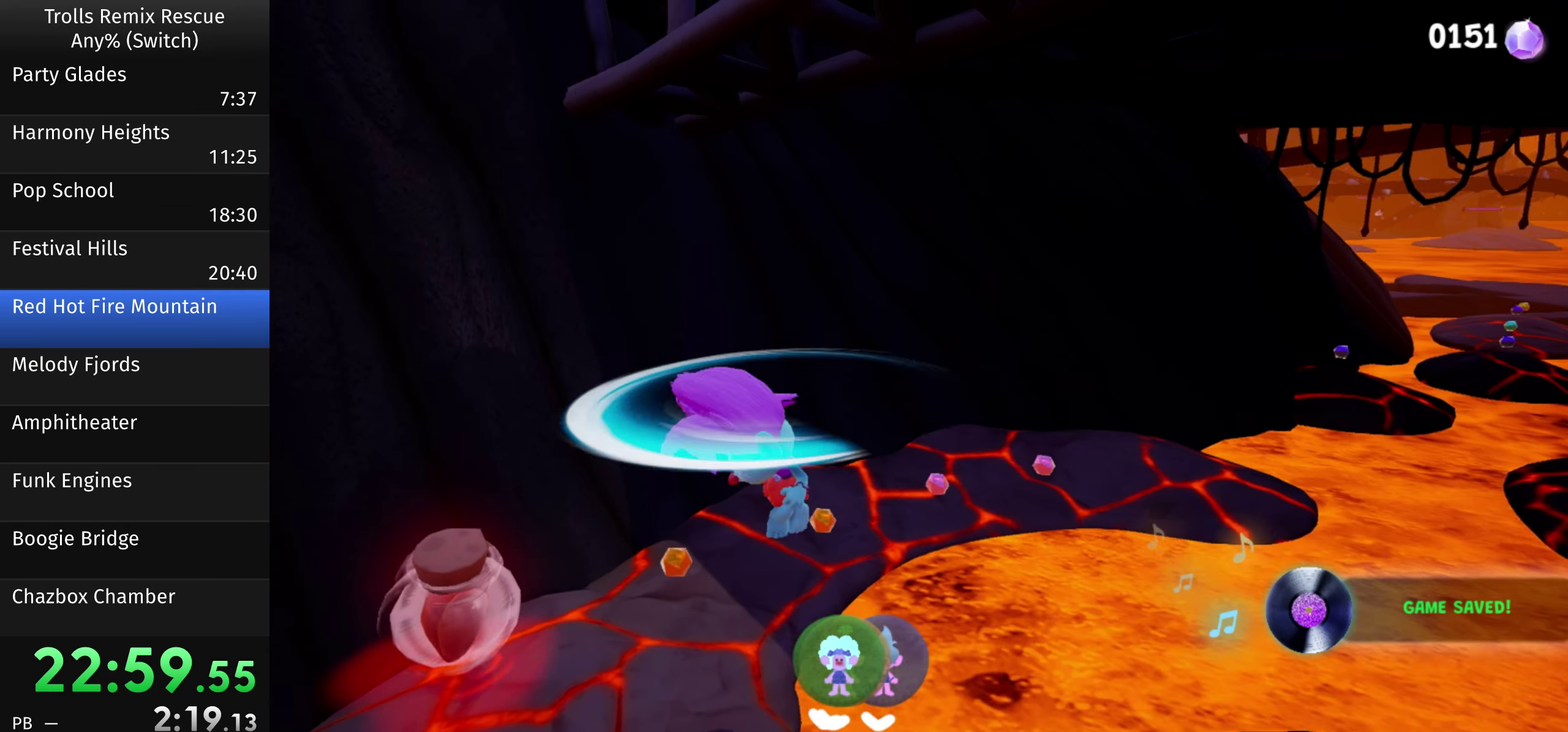
{"buttons": [], "left_stick": "up-left", "right_stick": "down-right", "events": [[184, "right_stick", "down-right"]]}
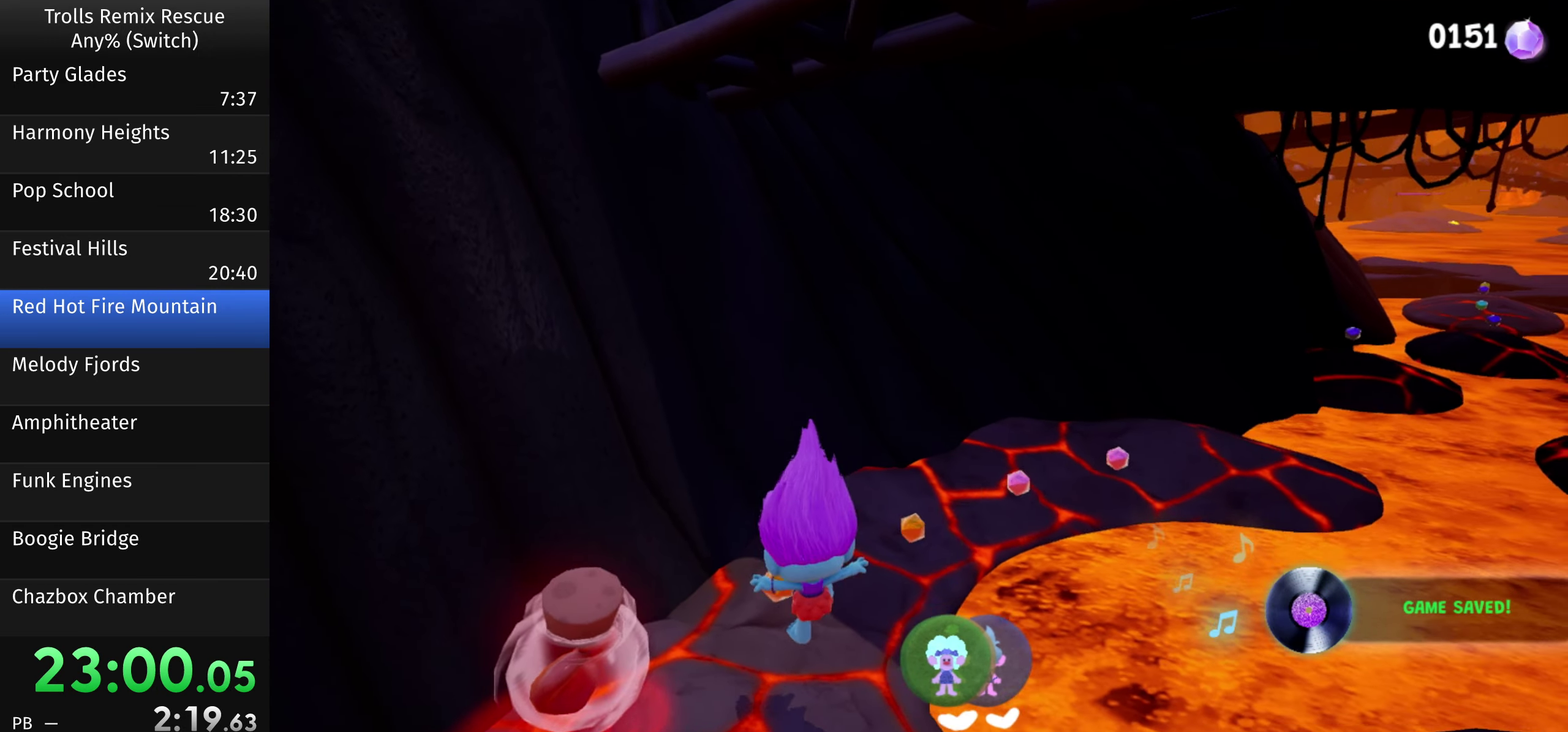
{"buttons": [], "left_stick": "up-right", "right_stick": "down-right", "events": [[84, "left_stick", "up"], [317, "left_stick", "up-right"]]}
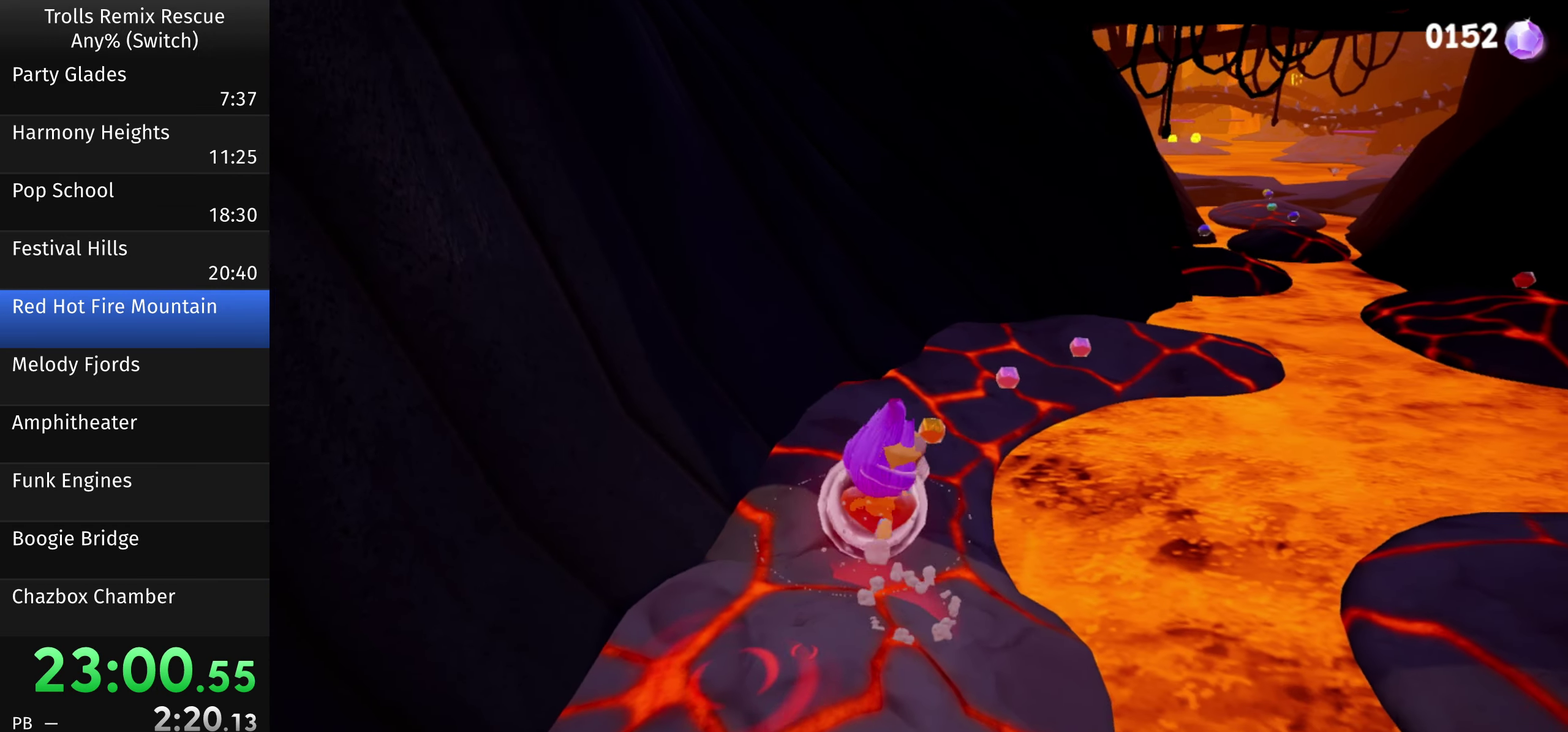
{"buttons": [], "left_stick": "up-right", "right_stick": "center", "events": [[17, "left_stick", "up"], [17, "right_stick", "center"], [184, "left_stick", "up-right"]]}
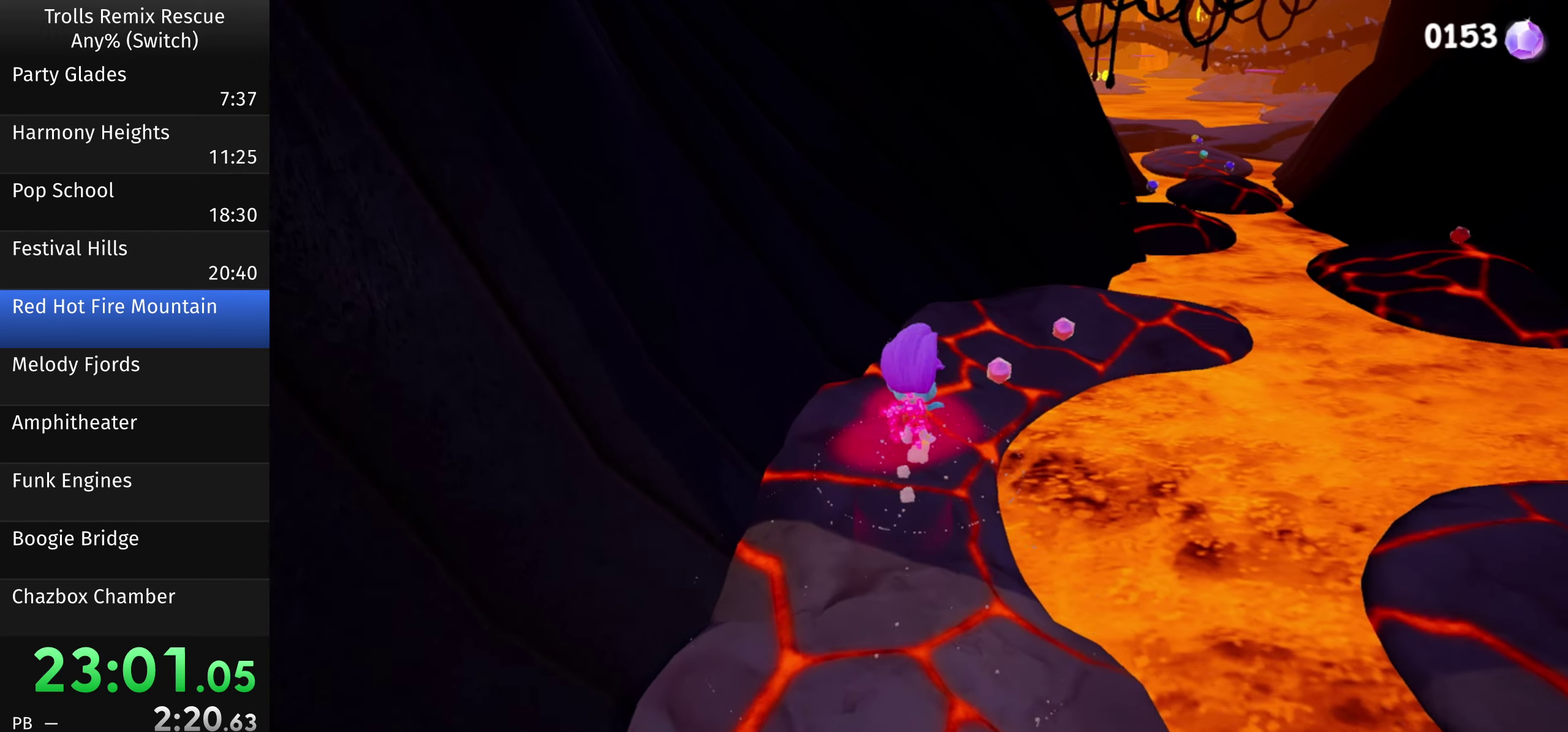
{"buttons": [], "left_stick": "up-right", "right_stick": "center", "events": []}
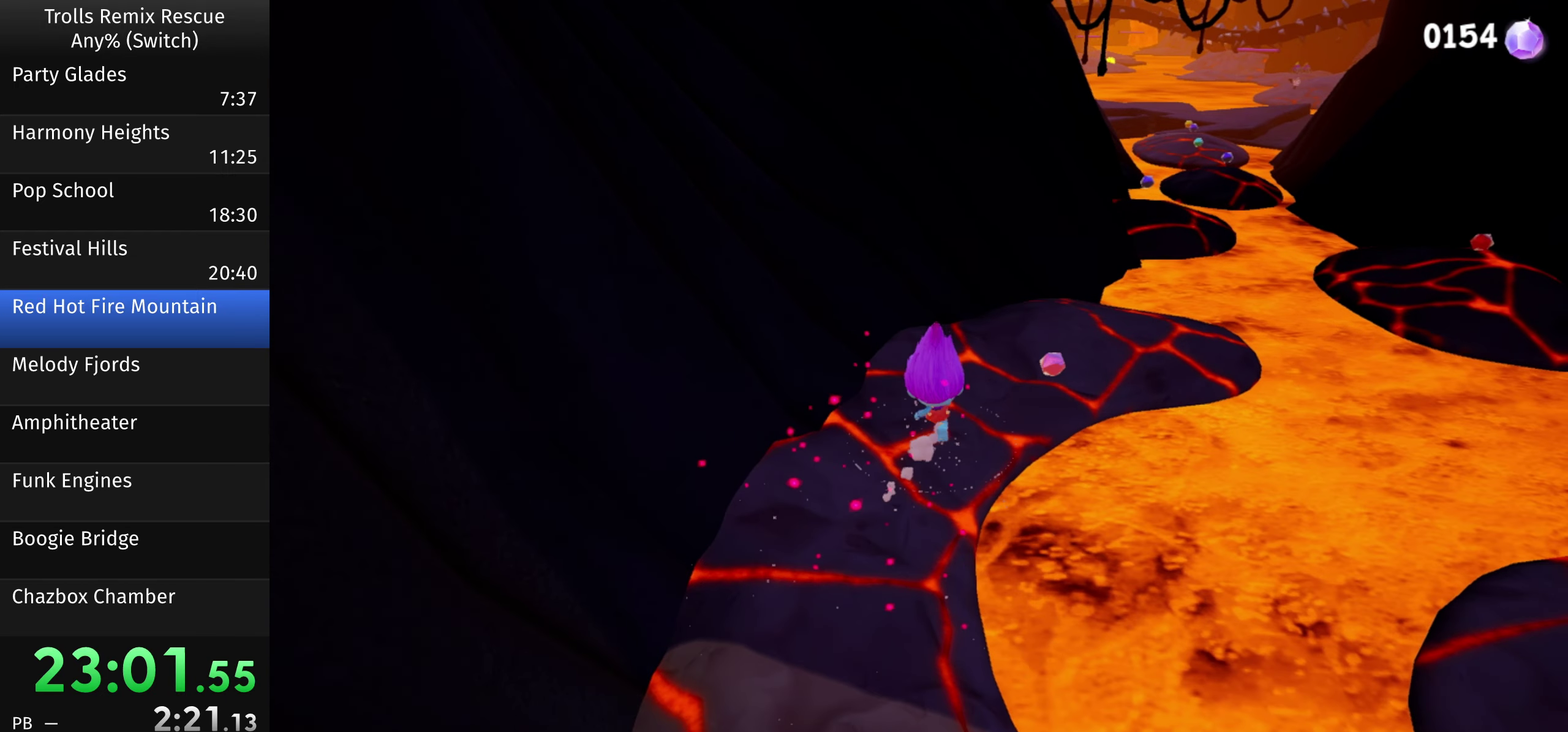
{"buttons": [], "left_stick": "up-right", "right_stick": "center", "events": []}
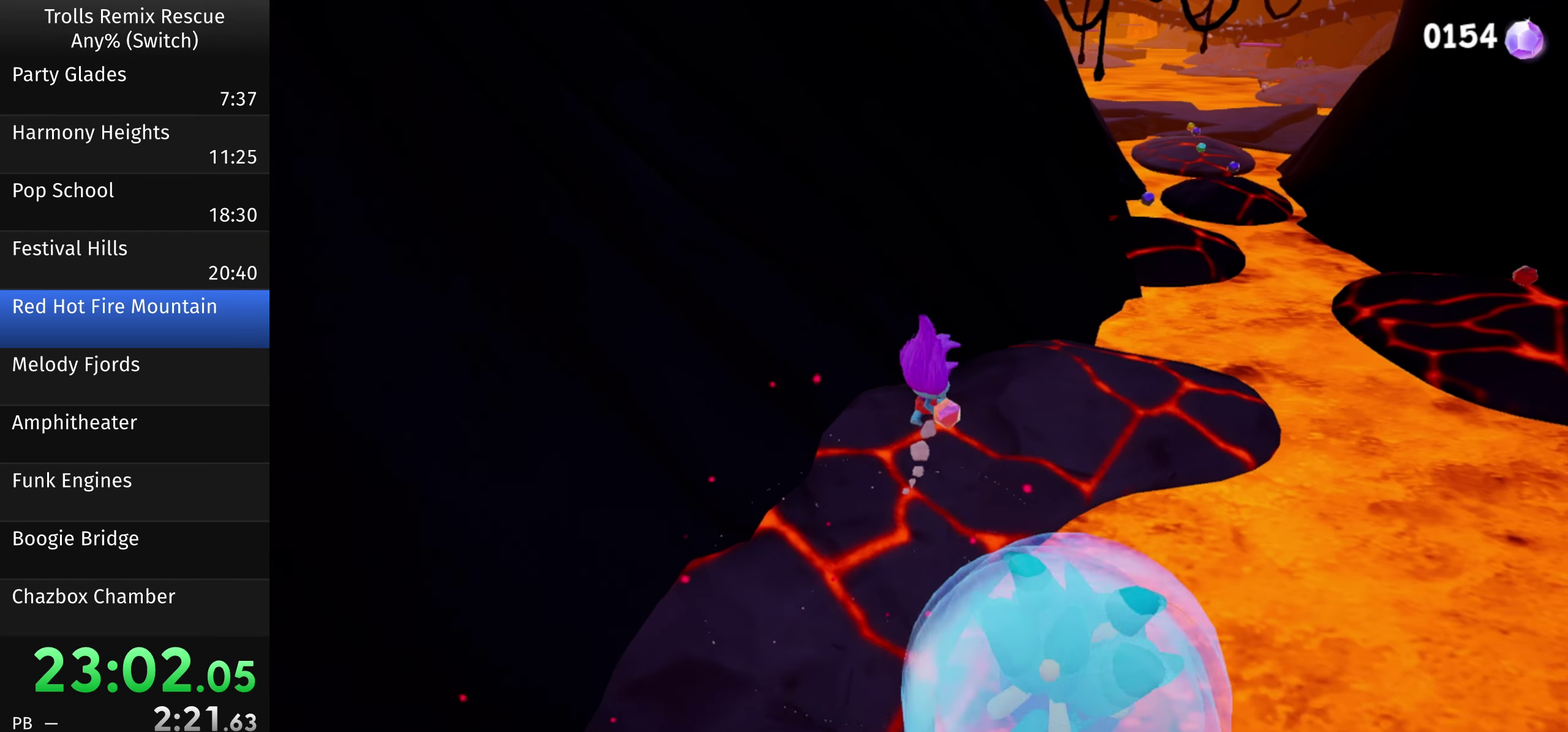
{"buttons": [], "left_stick": "up-right", "right_stick": "center", "events": [[16, "left_stick", "right"], [150, "left_stick", "up-right"]]}
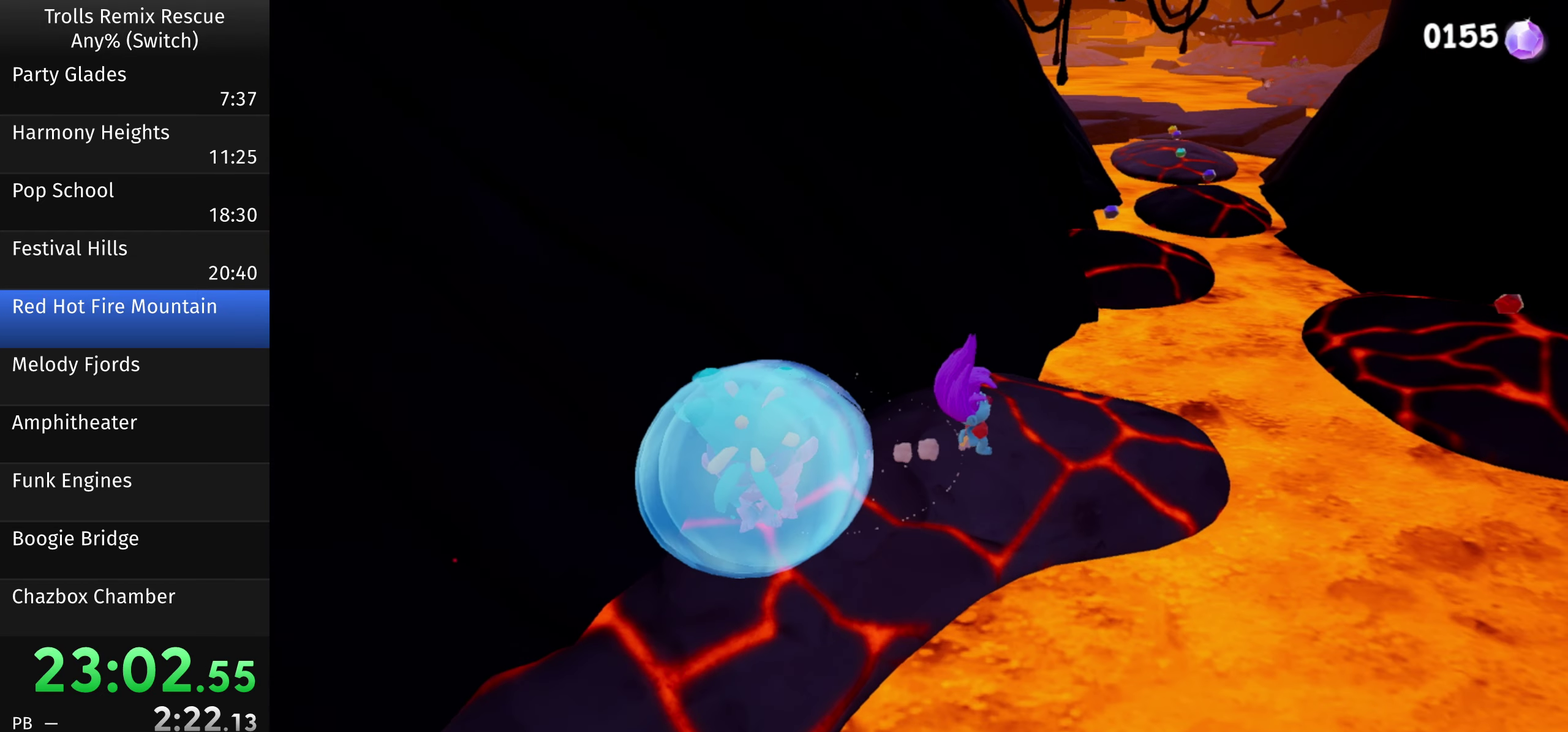
{"buttons": [], "left_stick": "up", "right_stick": "center", "events": [[383, "left_stick", "up"]]}
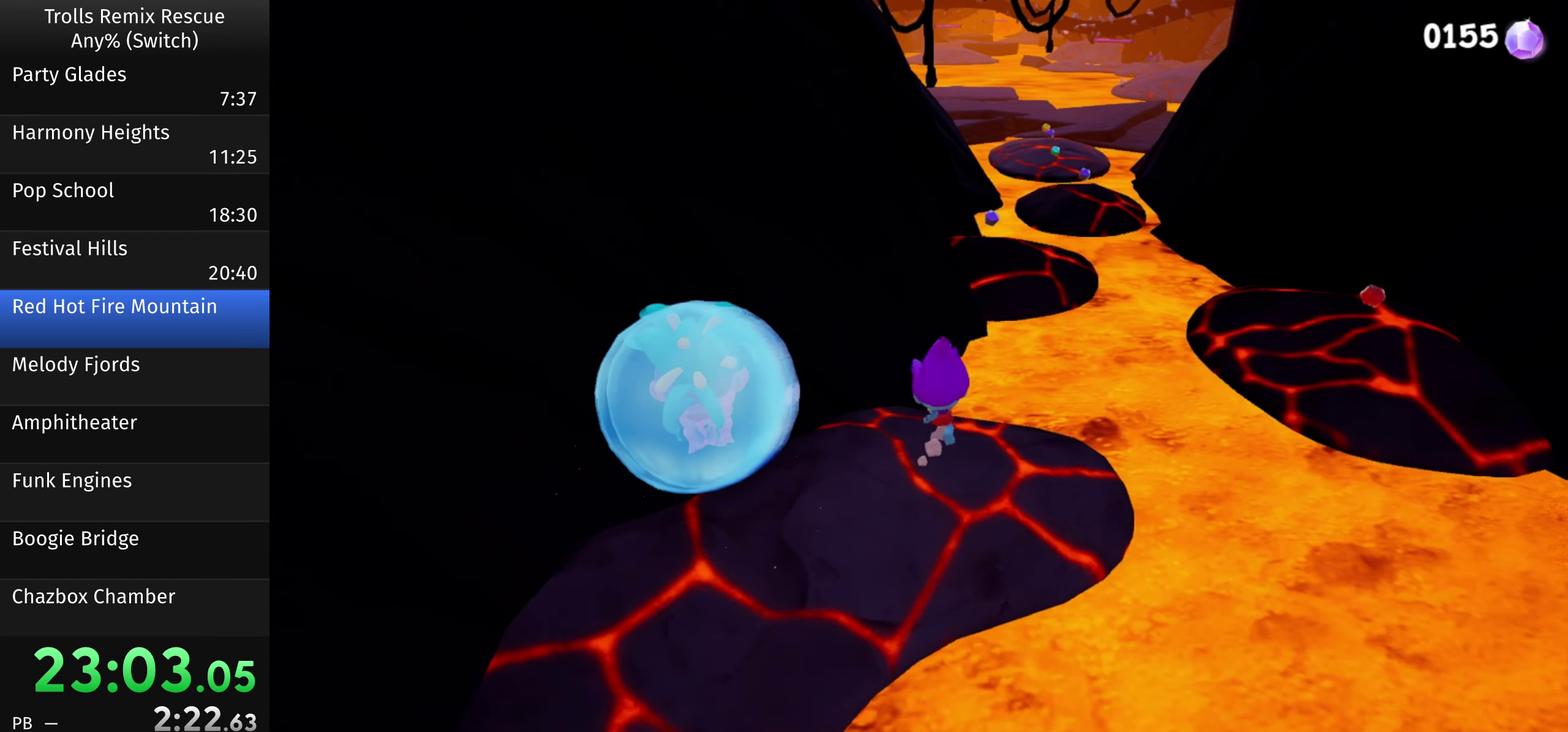
{"buttons": [], "left_stick": "up", "right_stick": "center", "events": []}
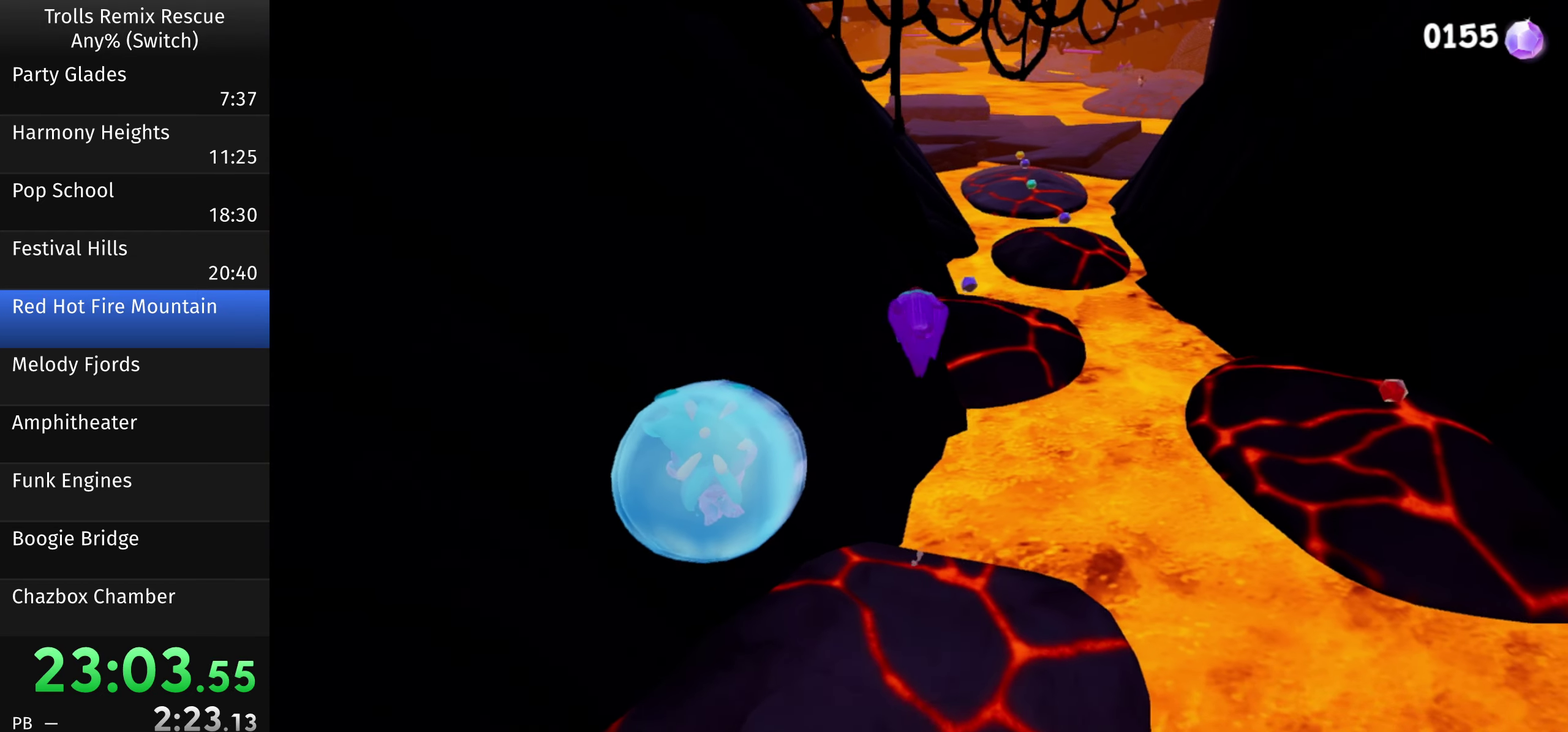
{"buttons": [], "left_stick": "up", "right_stick": "center", "events": []}
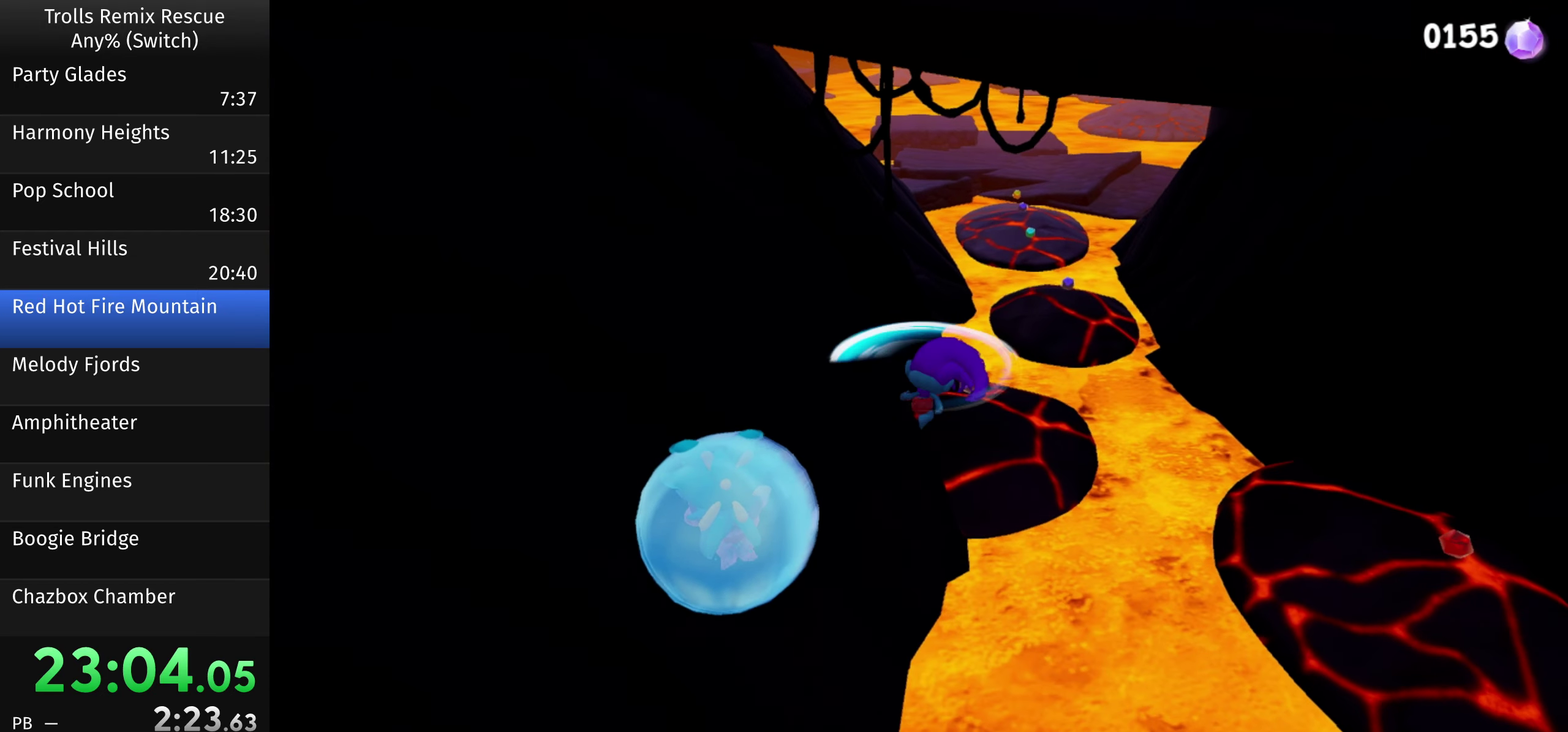
{"buttons": [], "left_stick": "up", "right_stick": "center", "events": [[83, "left_stick", "up-right"], [416, "left_stick", "up"]]}
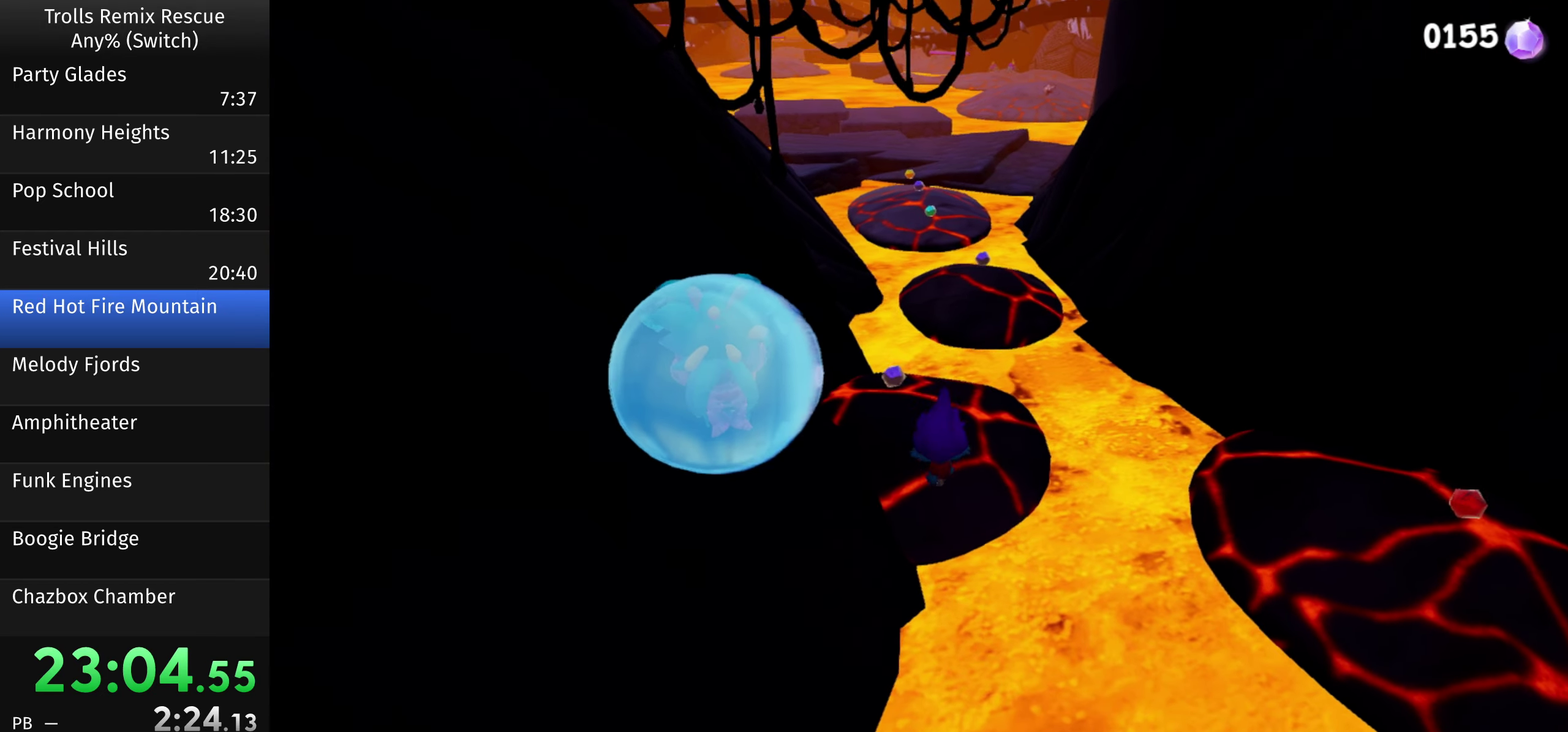
{"buttons": [], "left_stick": "up", "right_stick": "center", "events": []}
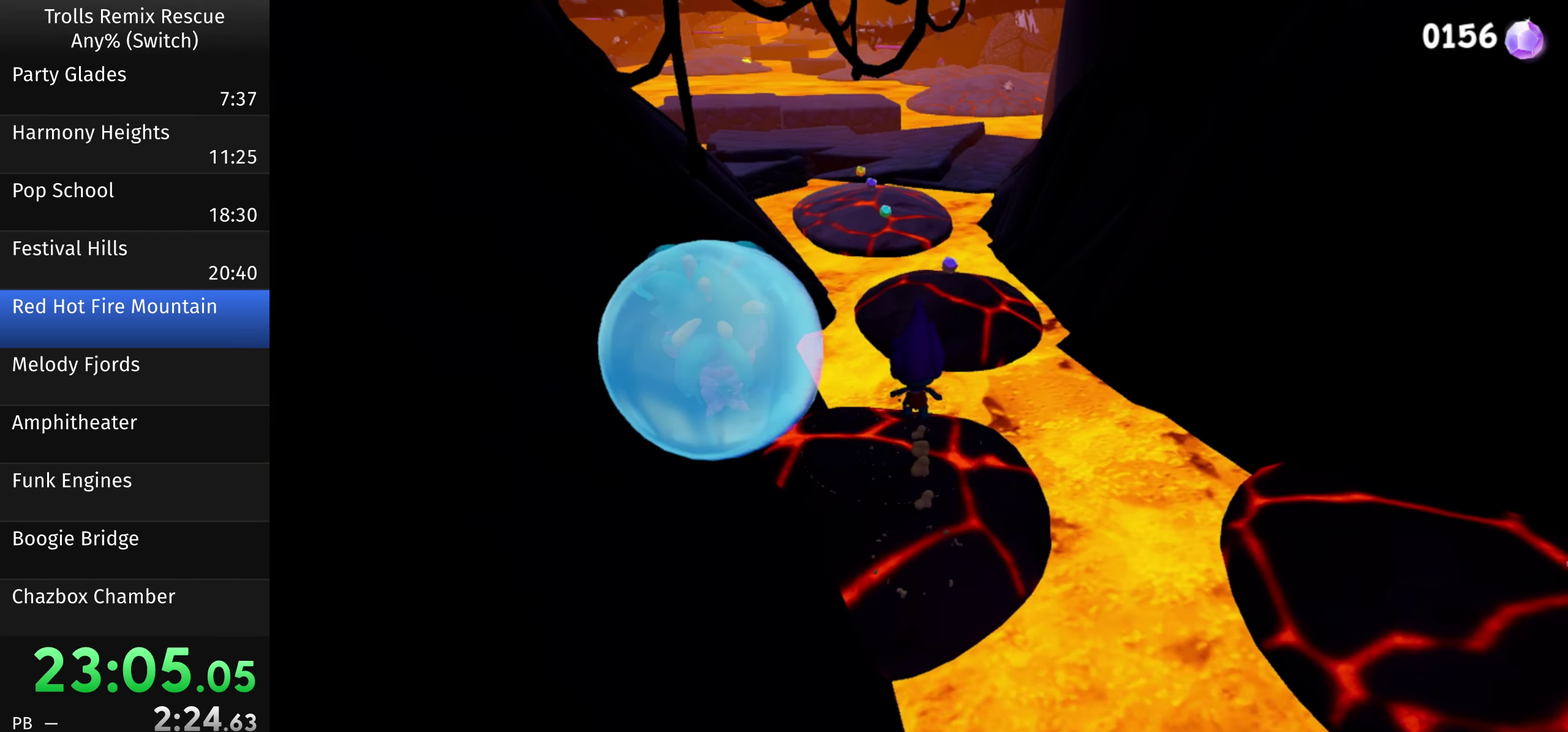
{"buttons": [], "left_stick": "up-right", "right_stick": "center", "events": [[216, "right_stick", "left"], [350, "left_stick", "up-right"], [416, "right_stick", "center"]]}
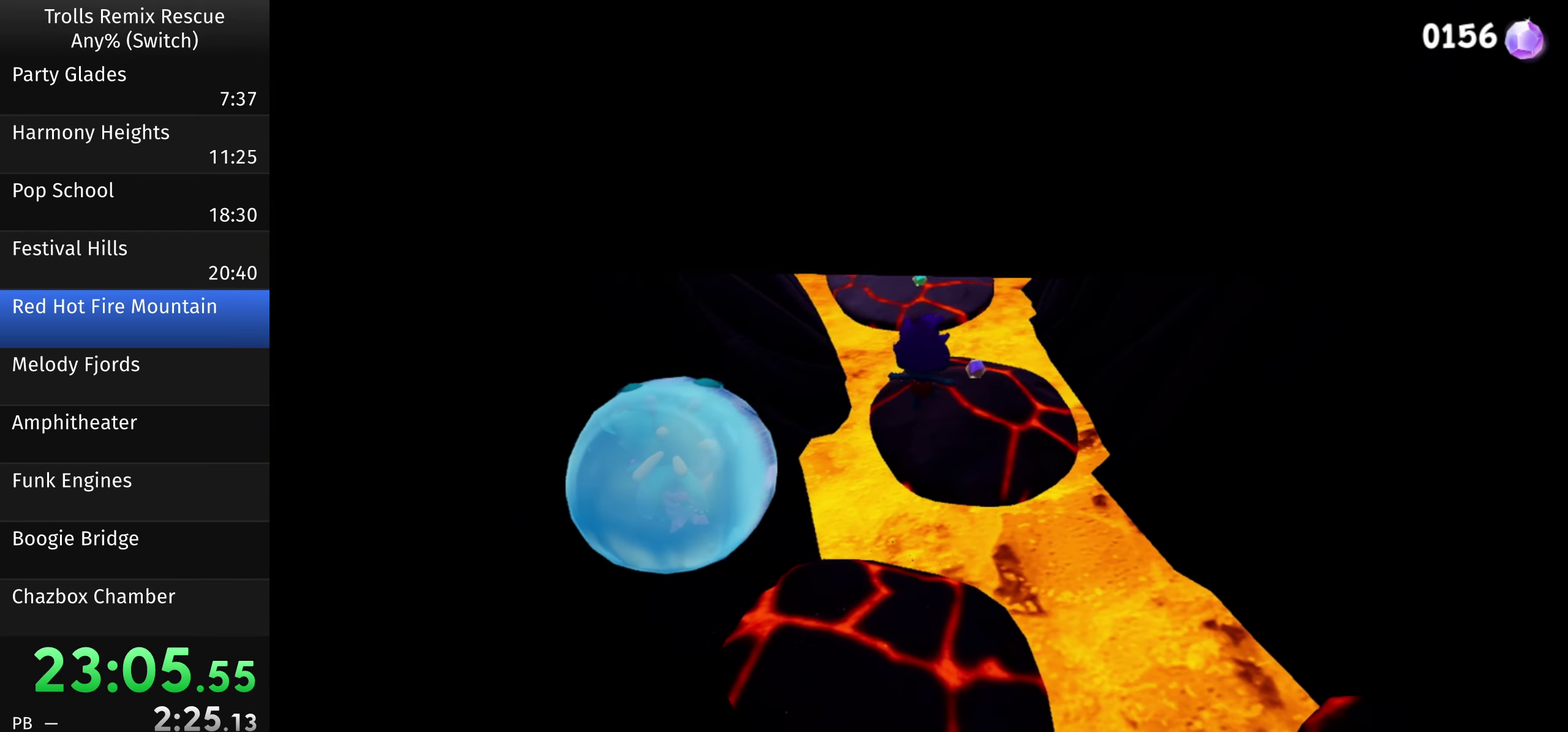
{"buttons": [], "left_stick": "up-right", "right_stick": "center", "events": []}
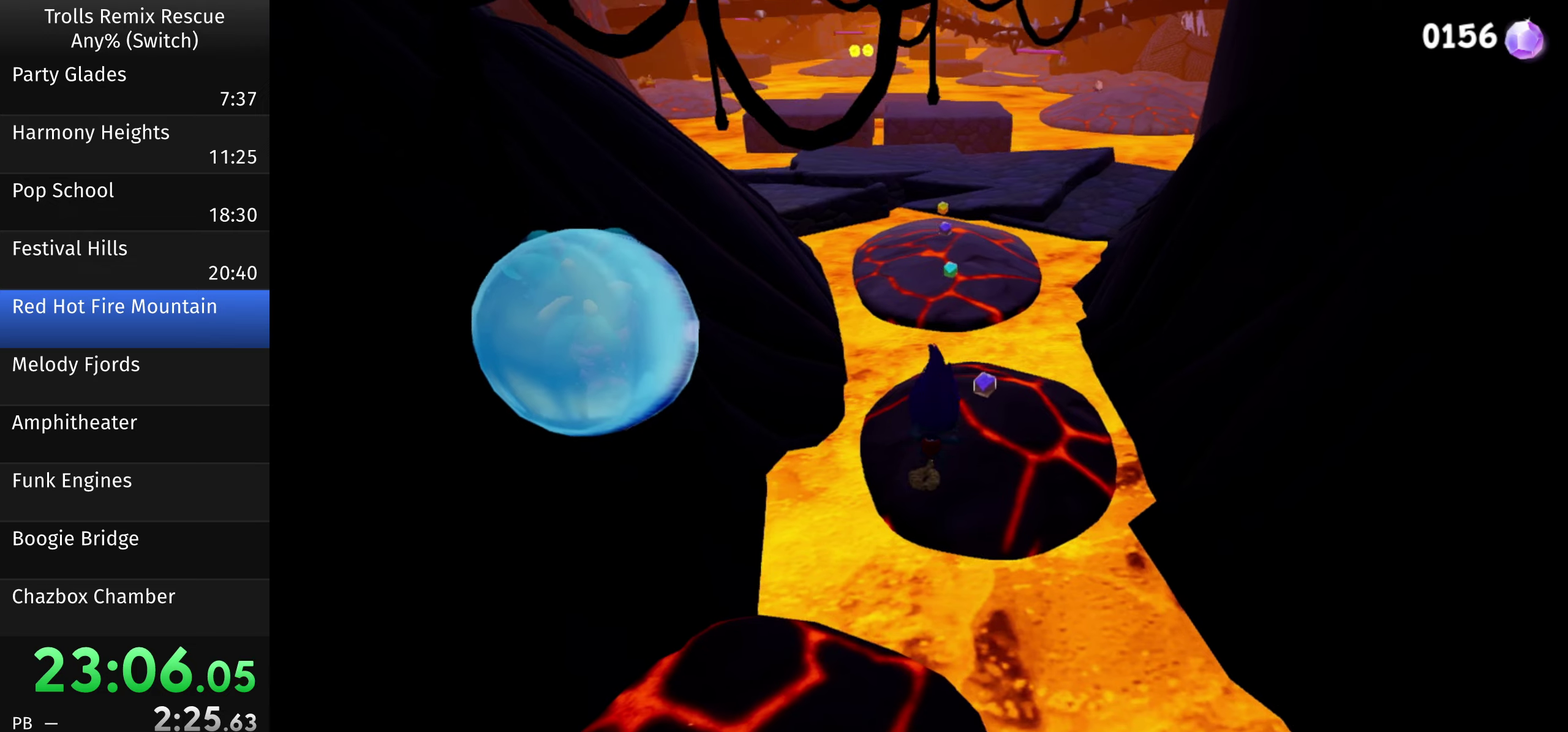
{"buttons": [], "left_stick": "up", "right_stick": "center", "events": [[83, "left_stick", "up"]]}
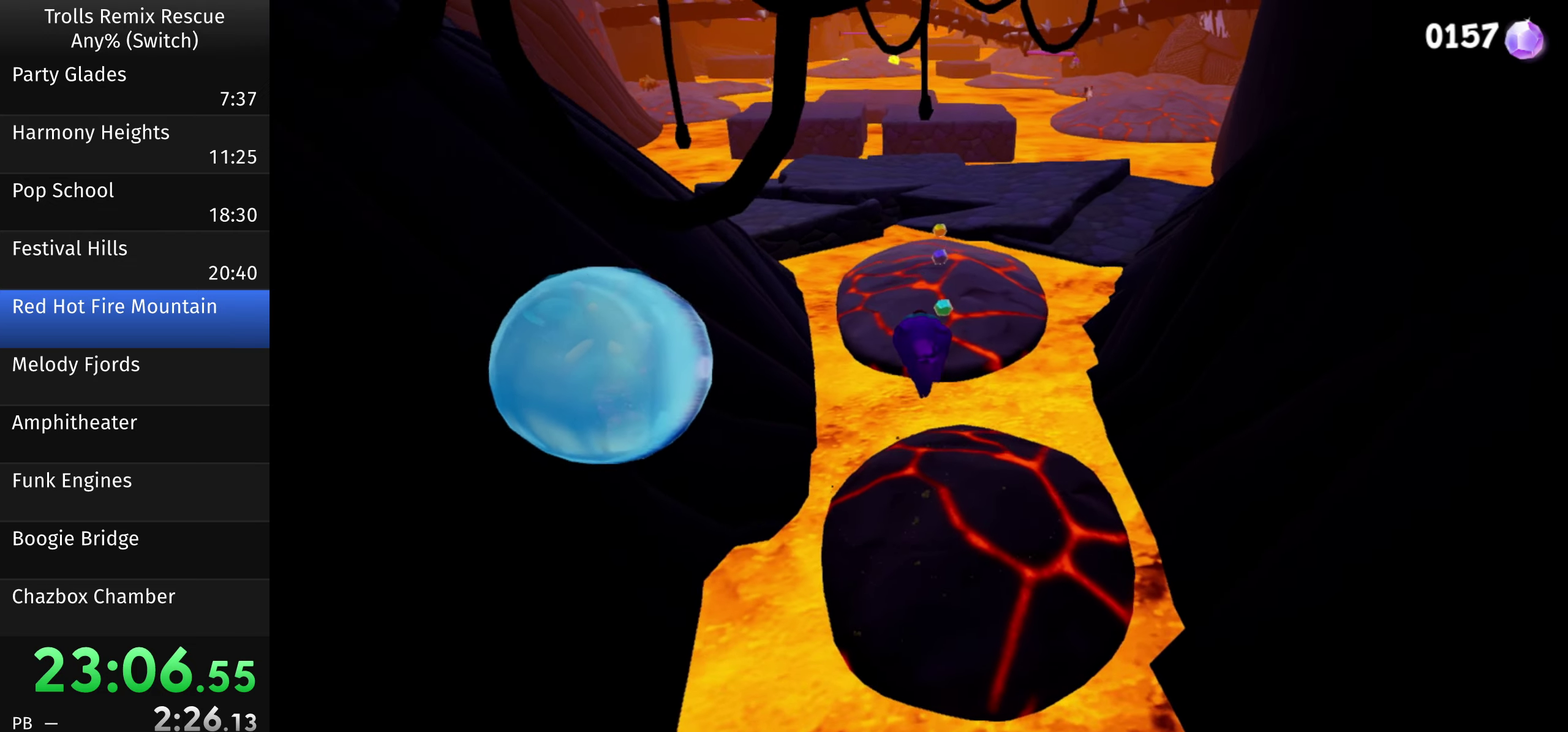
{"buttons": [], "left_stick": "up", "right_stick": "left", "events": [[383, "right_stick", "left"]]}